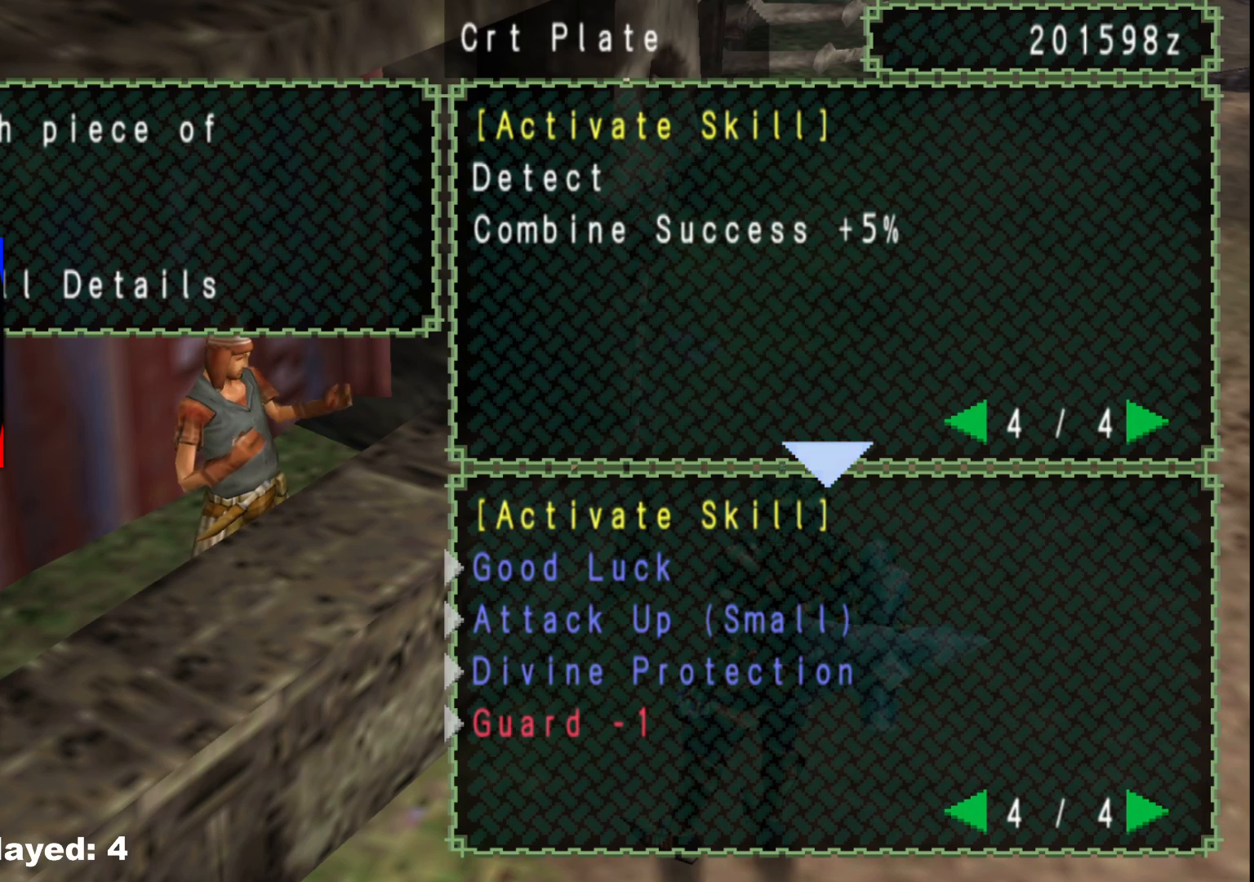
Gameplay with a controller (Xbox layout); each line is a JSON object with the inputs held at the frame after it. "events" lists button and stick changes between this image and that frame as [ms after this image, input, new state], when the widget could be followed in between. Not read: L2 L3 R3.
{"buttons": [], "left_stick": "center", "right_stick": "center", "events": [[283, "B", "down"], [417, "B", "up"]]}
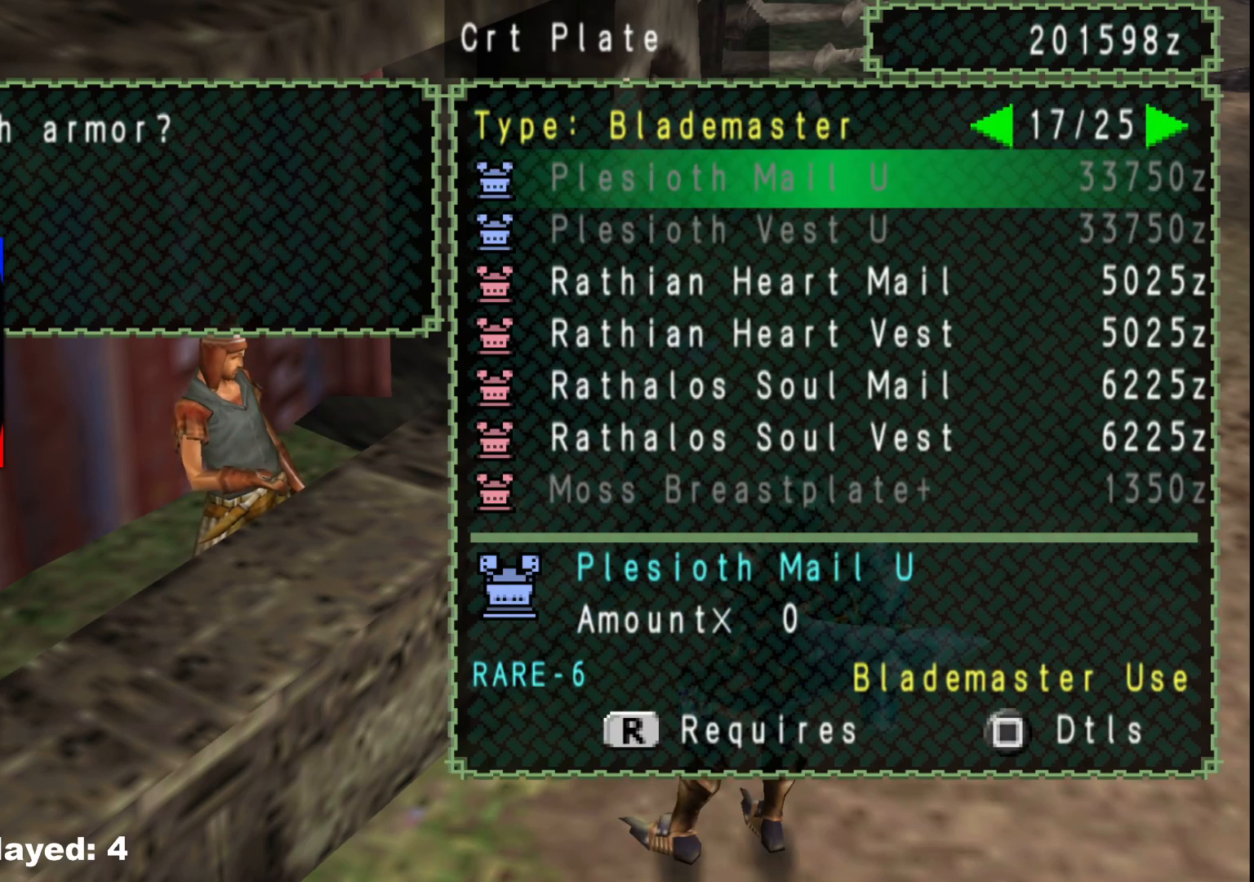
{"buttons": [], "left_stick": "center", "right_stick": "center", "events": []}
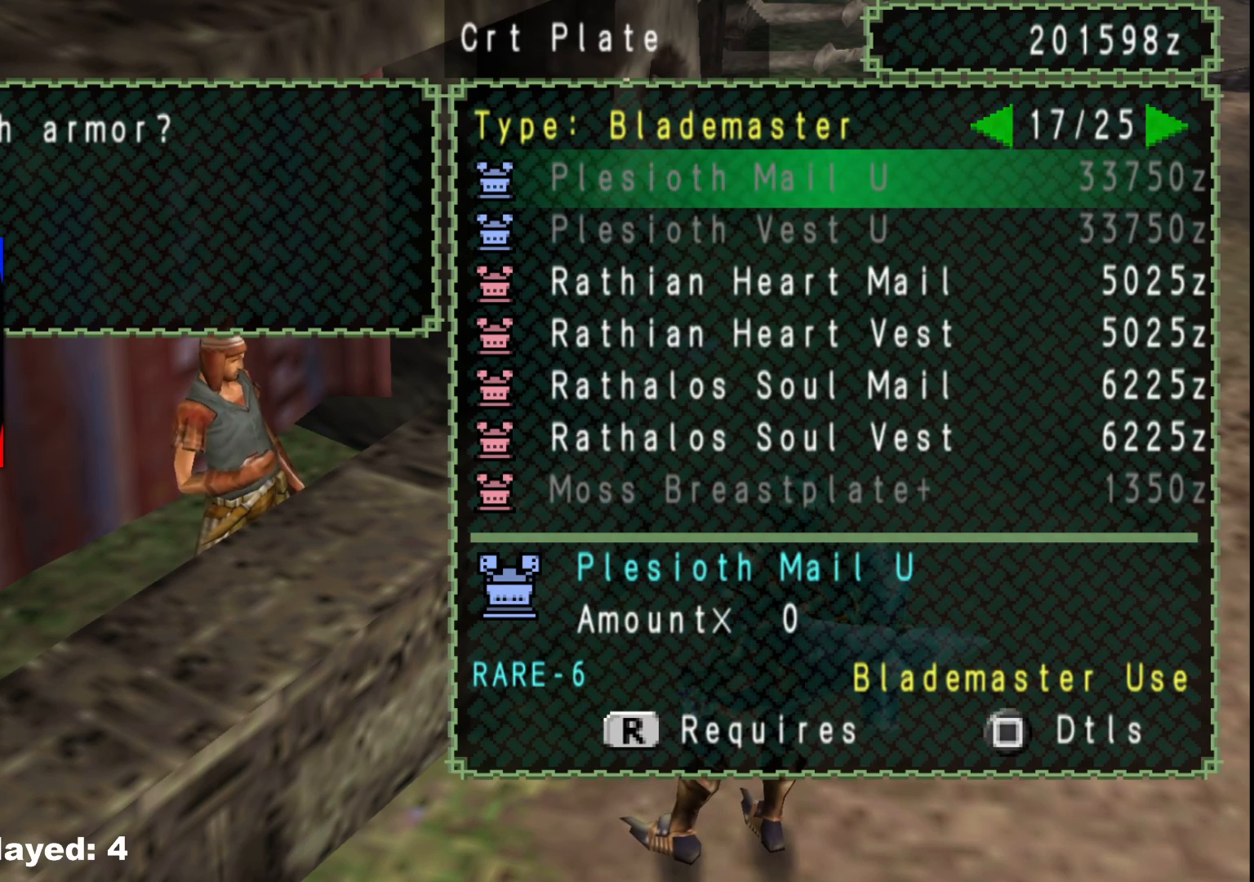
{"buttons": [], "left_stick": "center", "right_stick": "center", "events": [[300, "B", "down"], [417, "B", "up"]]}
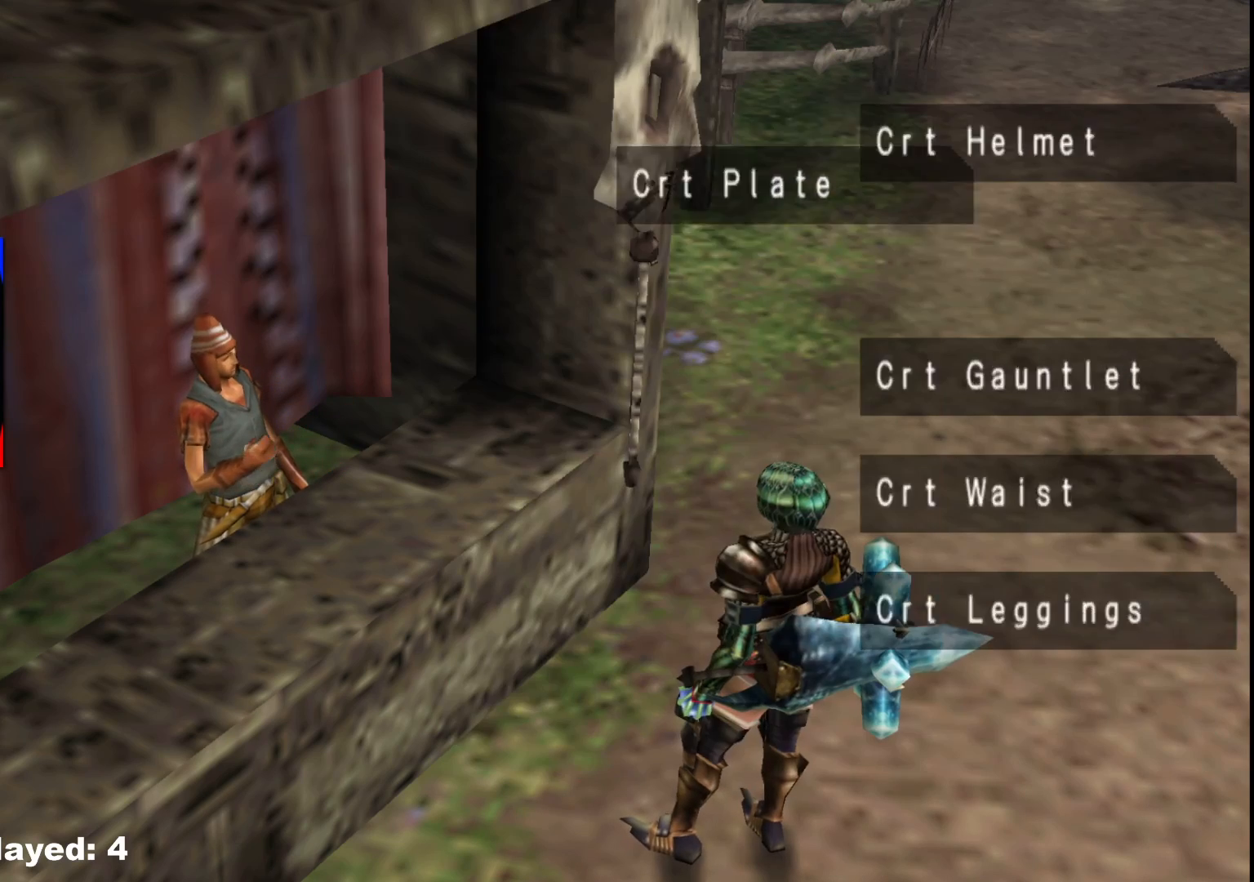
{"buttons": [], "left_stick": "center", "right_stick": "center", "events": [[350, "DPAD_DOWN", "down"], [417, "DPAD_DOWN", "up"]]}
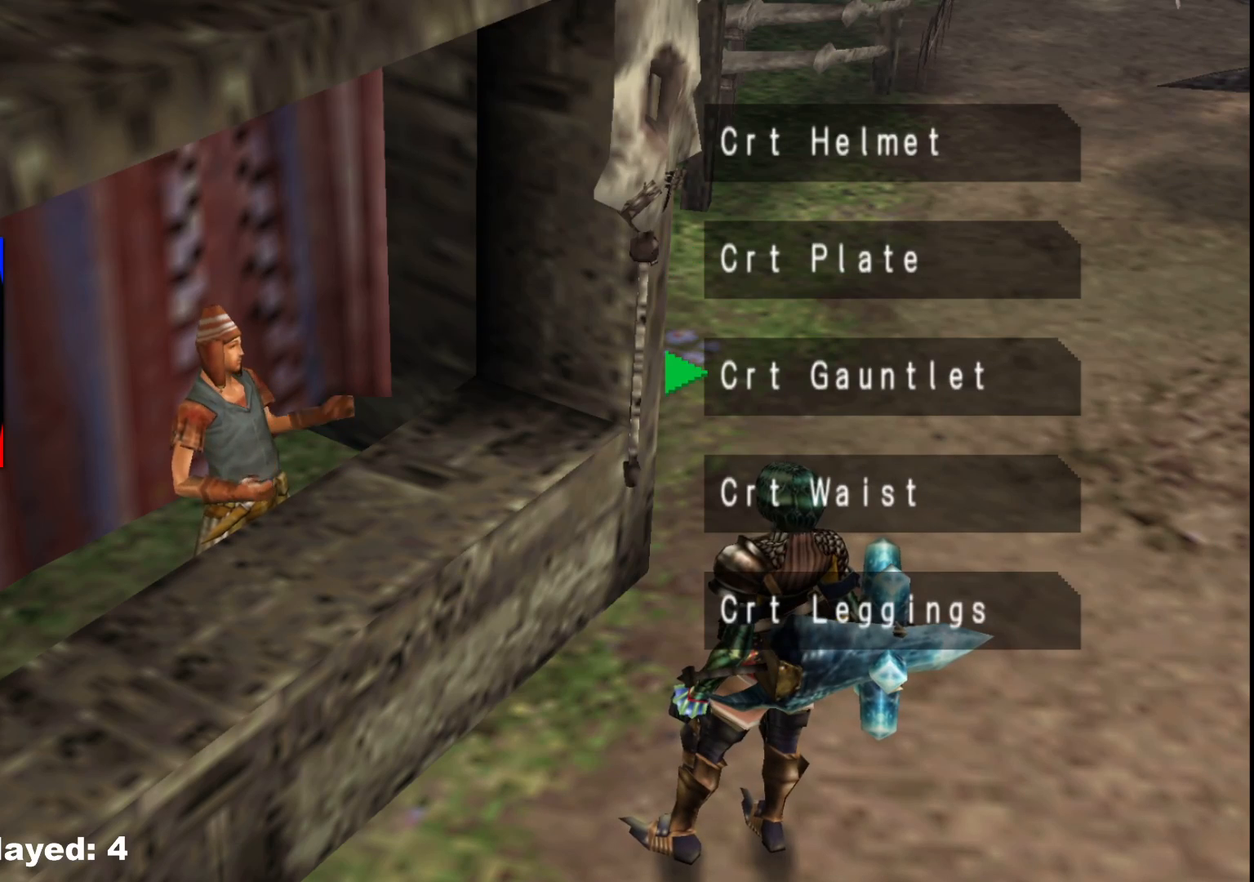
{"buttons": [], "left_stick": "center", "right_stick": "center", "events": [[17, "DPAD_DOWN", "down"], [83, "DPAD_DOWN", "up"], [183, "DPAD_DOWN", "down"], [250, "DPAD_DOWN", "up"], [317, "A", "down"], [433, "A", "up"]]}
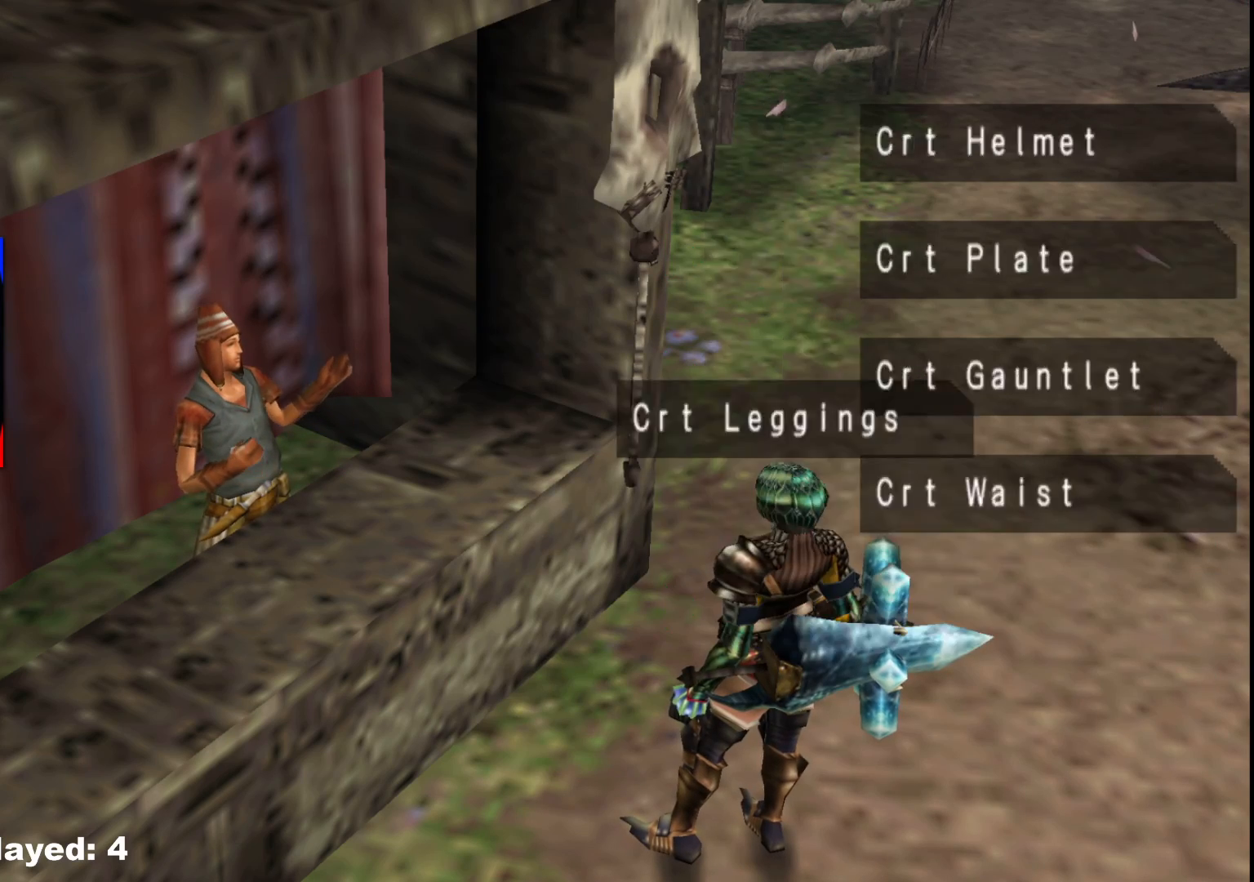
{"buttons": ["DPAD_LEFT"], "left_stick": "center", "right_stick": "center", "events": [[133, "DPAD_LEFT", "down"], [217, "DPAD_LEFT", "up"], [300, "DPAD_LEFT", "down"], [400, "DPAD_LEFT", "up"], [450, "DPAD_LEFT", "down"]]}
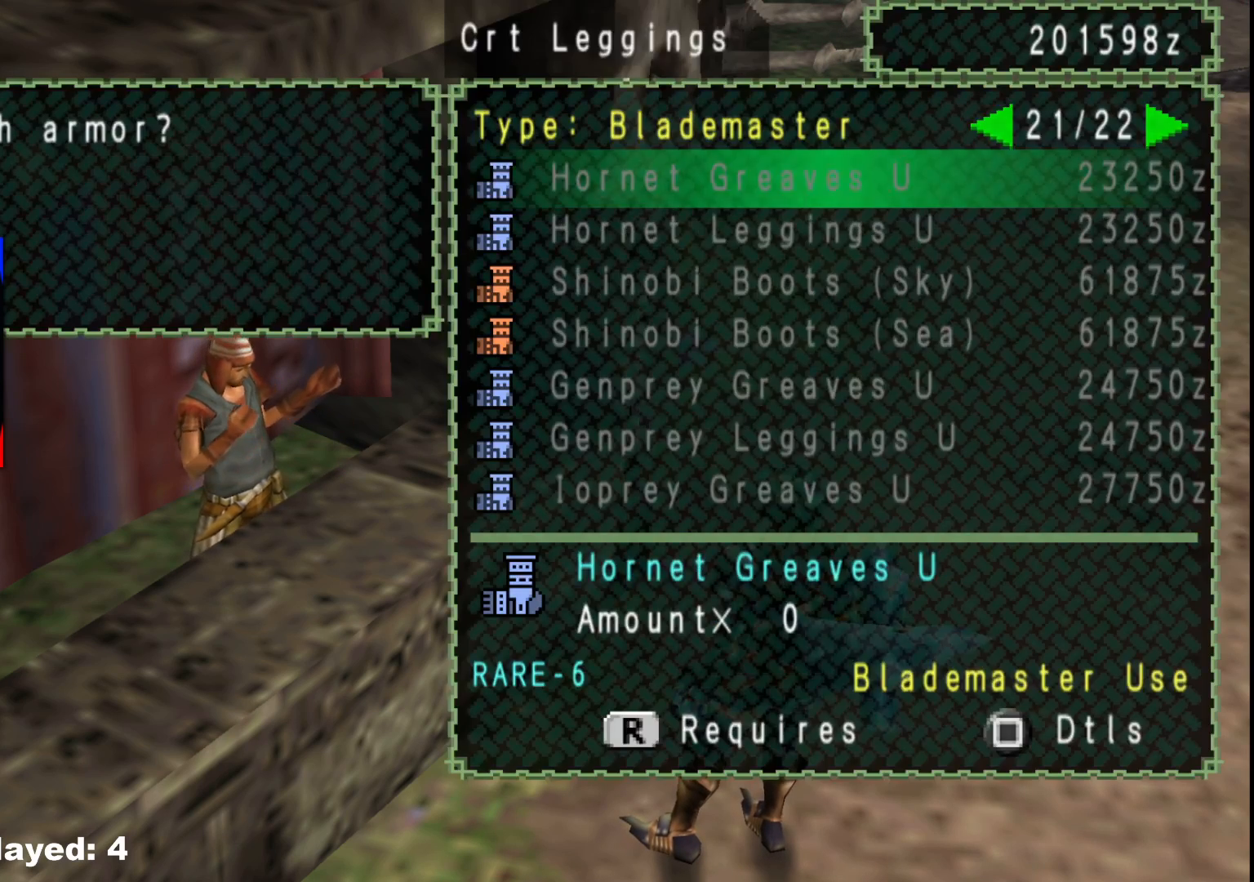
{"buttons": [], "left_stick": "center", "right_stick": "center", "events": [[50, "DPAD_LEFT", "up"], [117, "DPAD_LEFT", "down"], [217, "DPAD_LEFT", "up"], [283, "DPAD_LEFT", "down"], [383, "DPAD_LEFT", "up"]]}
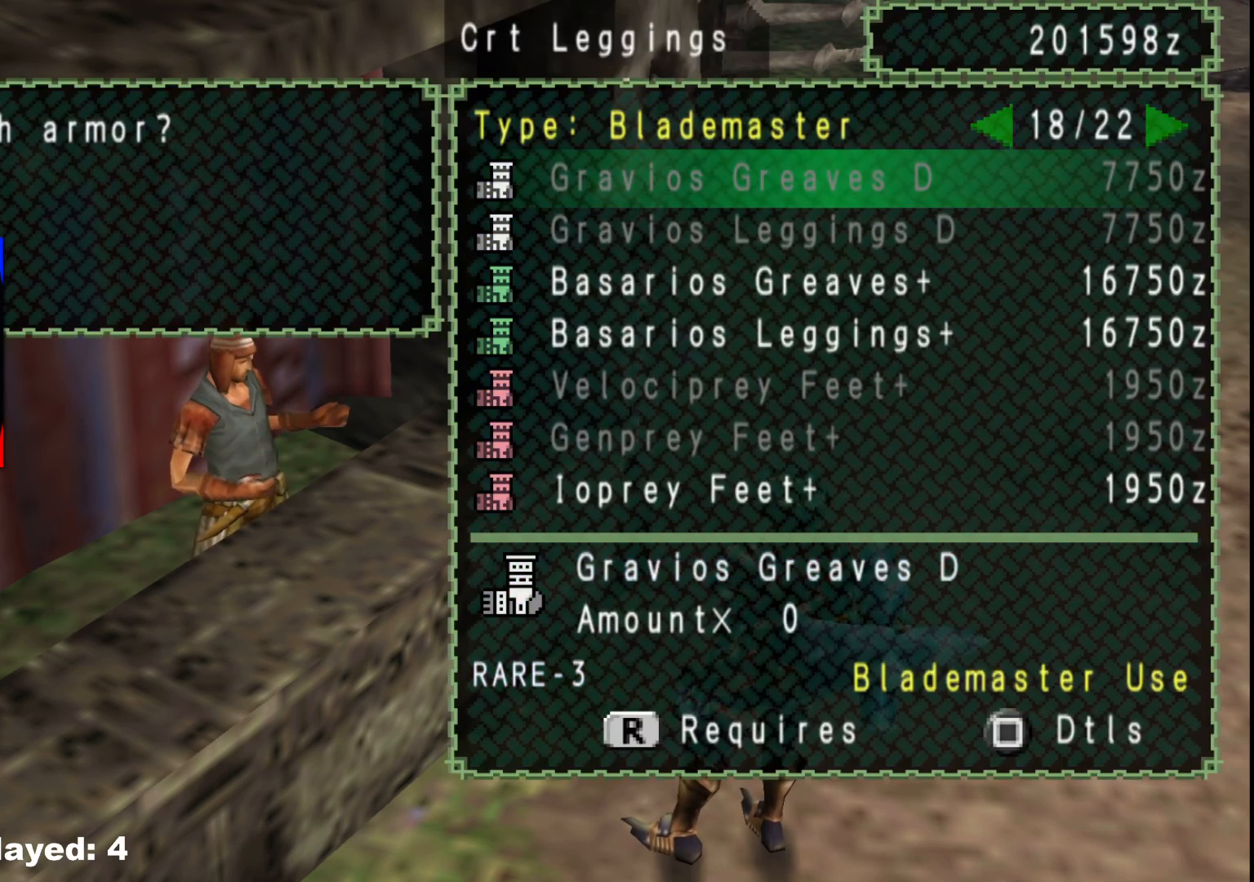
{"buttons": [], "left_stick": "center", "right_stick": "center", "events": [[83, "DPAD_UP", "down"], [167, "DPAD_UP", "up"], [367, "DPAD_RIGHT", "down"], [467, "DPAD_RIGHT", "up"]]}
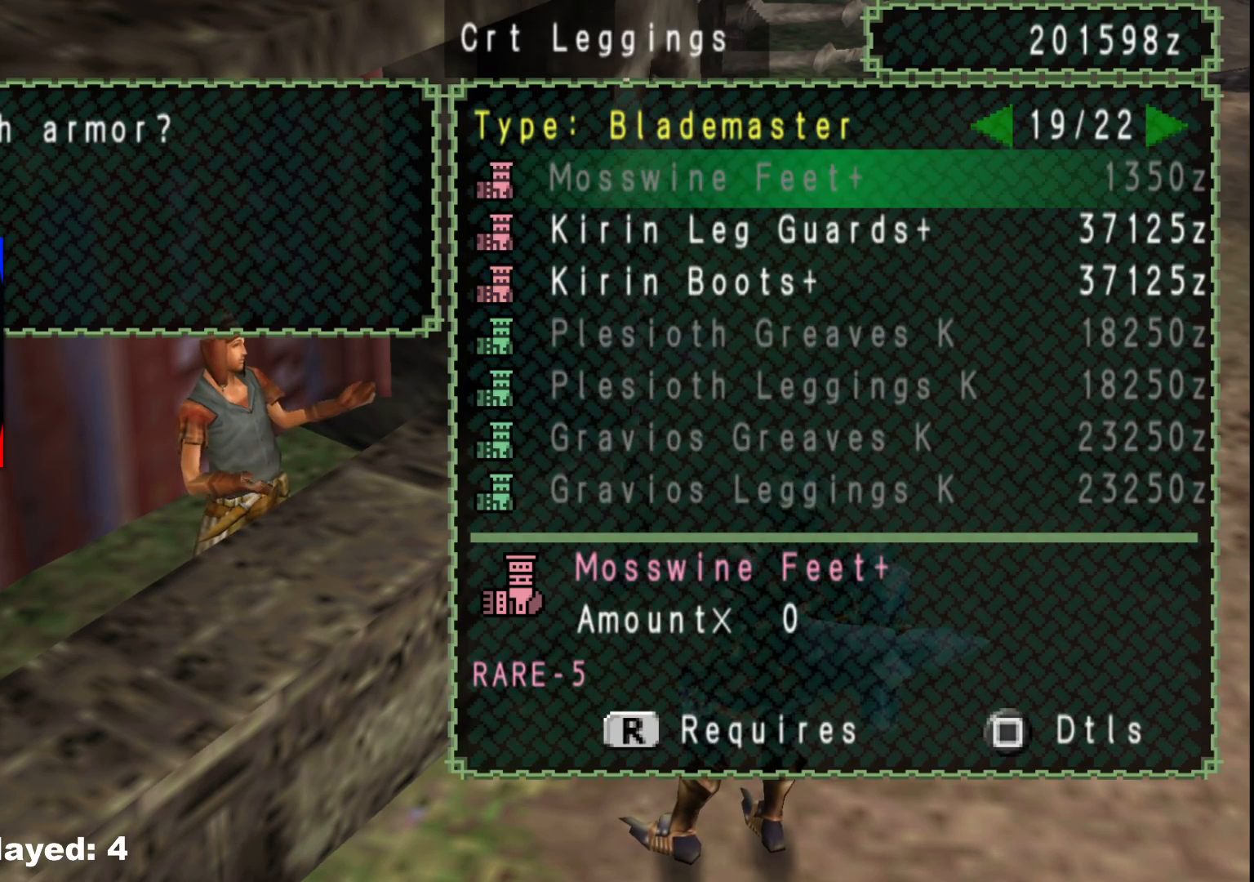
{"buttons": ["DPAD_UP"], "left_stick": "center", "right_stick": "center", "events": [[300, "DPAD_UP", "down"], [400, "DPAD_UP", "up"], [483, "DPAD_UP", "down"]]}
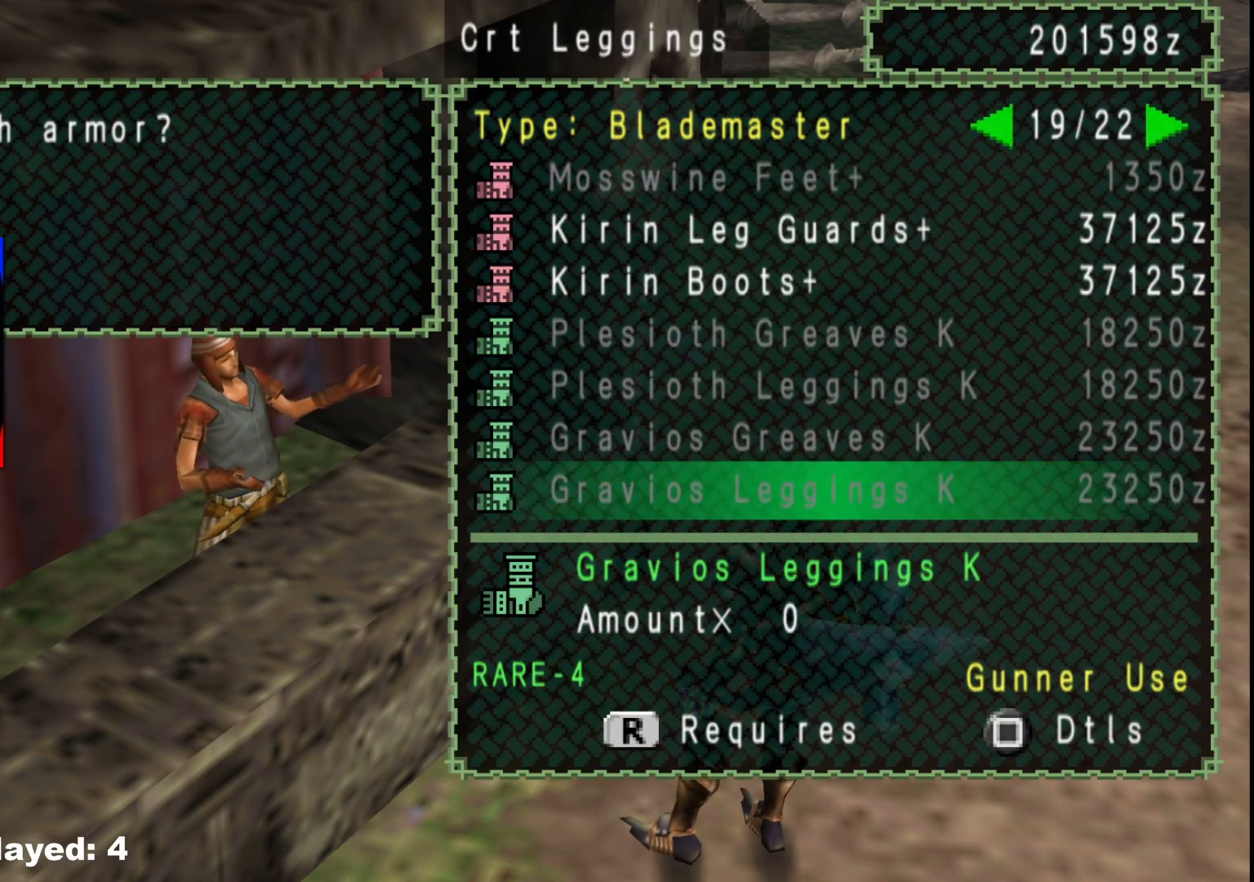
{"buttons": [], "left_stick": "center", "right_stick": "center", "events": [[50, "DPAD_UP", "up"], [400, "DPAD_UP", "down"], [467, "DPAD_UP", "up"]]}
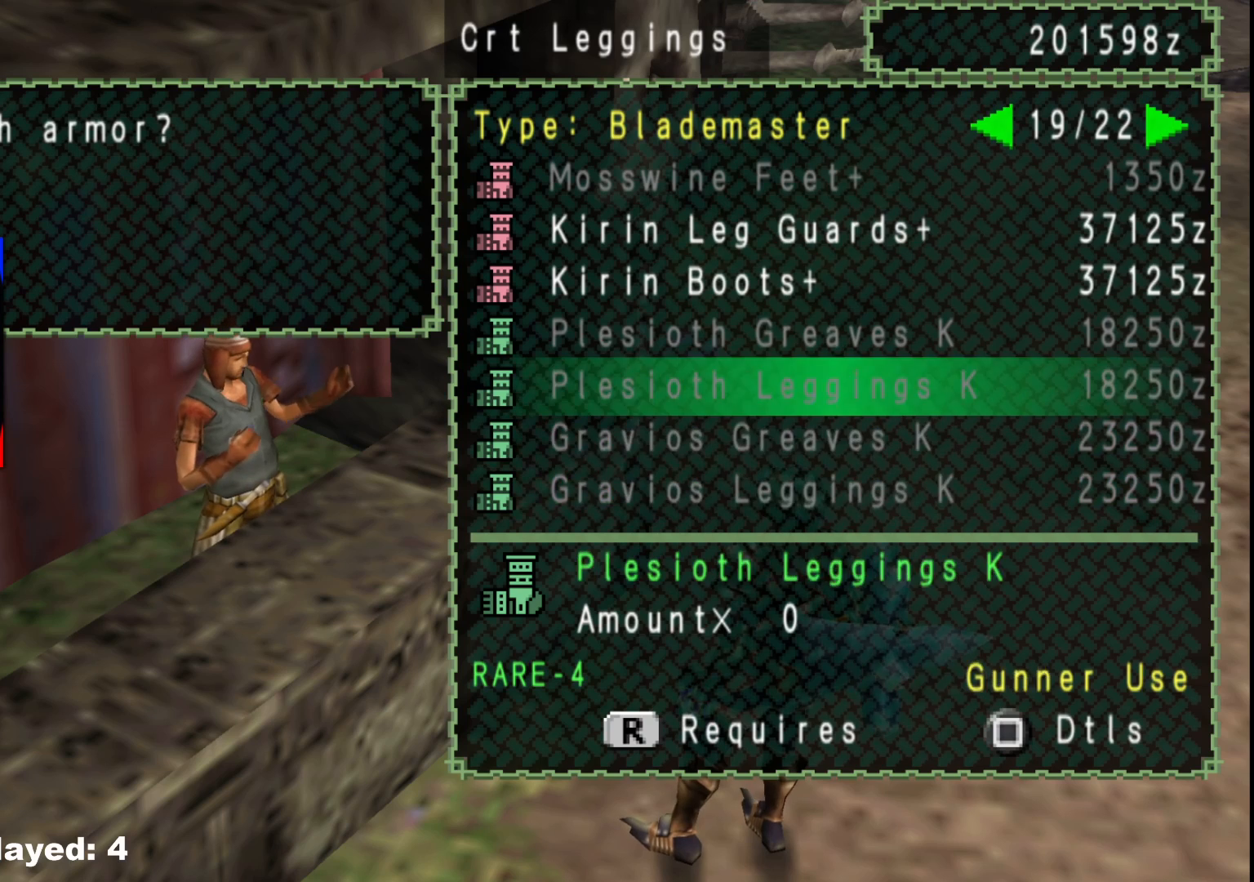
{"buttons": [], "left_stick": "center", "right_stick": "center"}
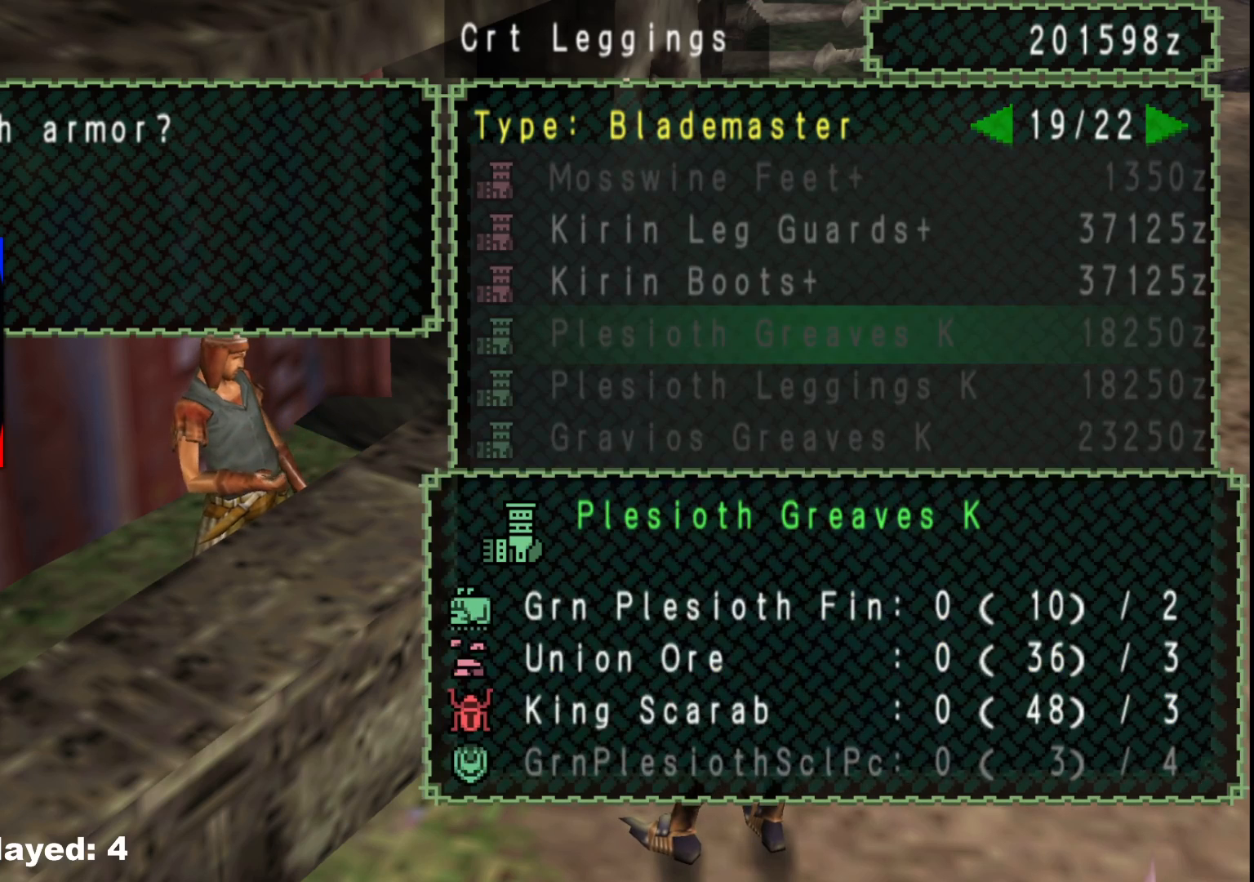
{"buttons": [], "left_stick": "center", "right_stick": "center", "events": [[317, "DPAD_RIGHT", "down"], [400, "DPAD_RIGHT", "up"]]}
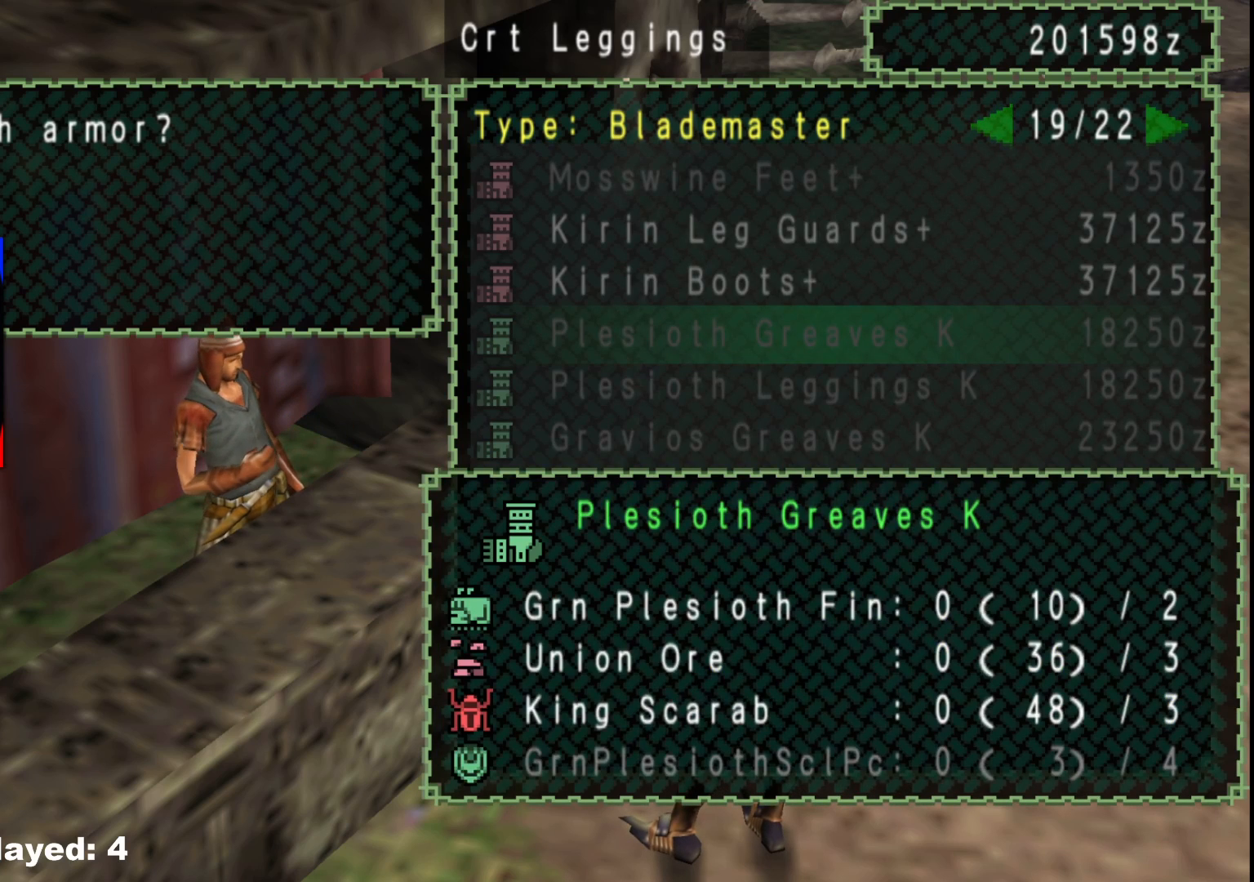
{"buttons": [], "left_stick": "center", "right_stick": "center", "events": [[67, "B", "down"], [167, "B", "up"]]}
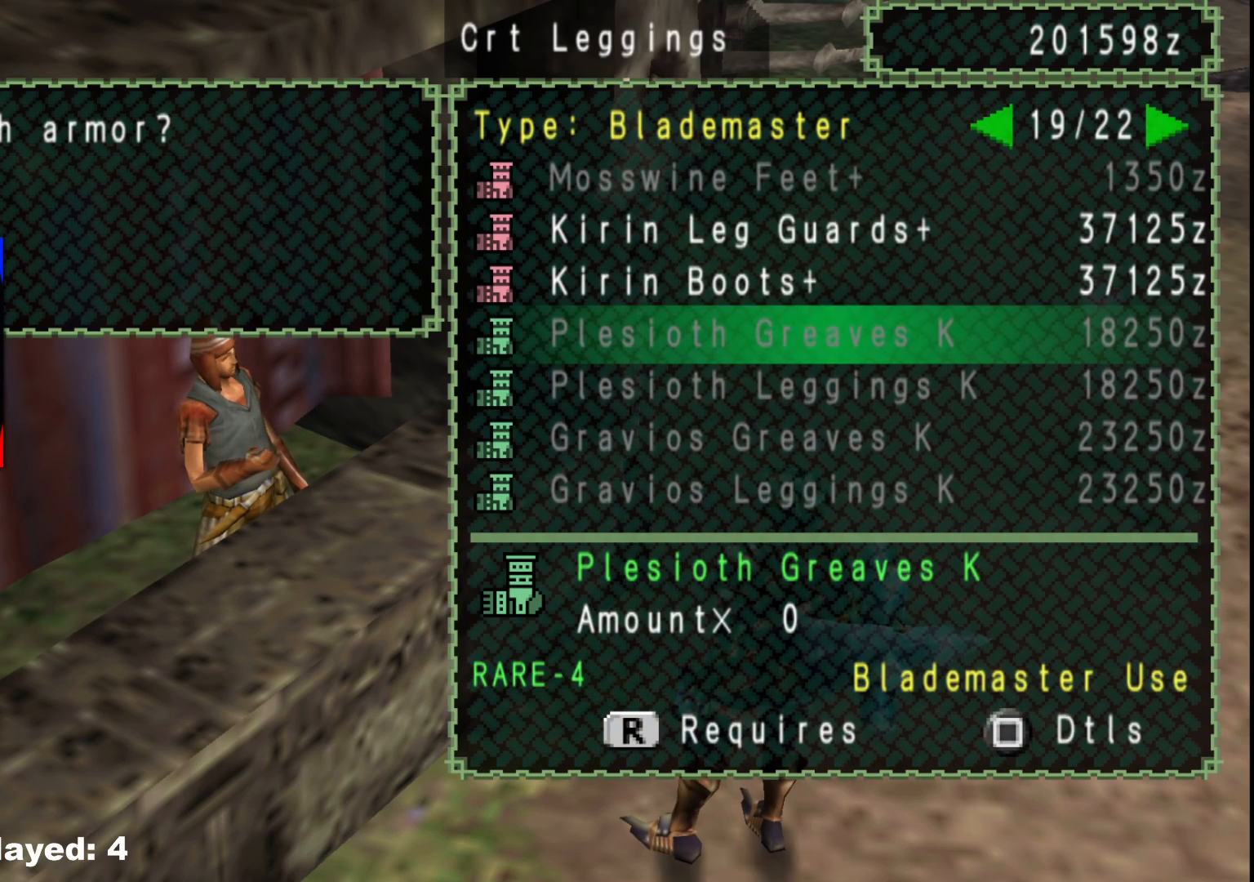
{"buttons": [], "left_stick": "center", "right_stick": "center", "events": []}
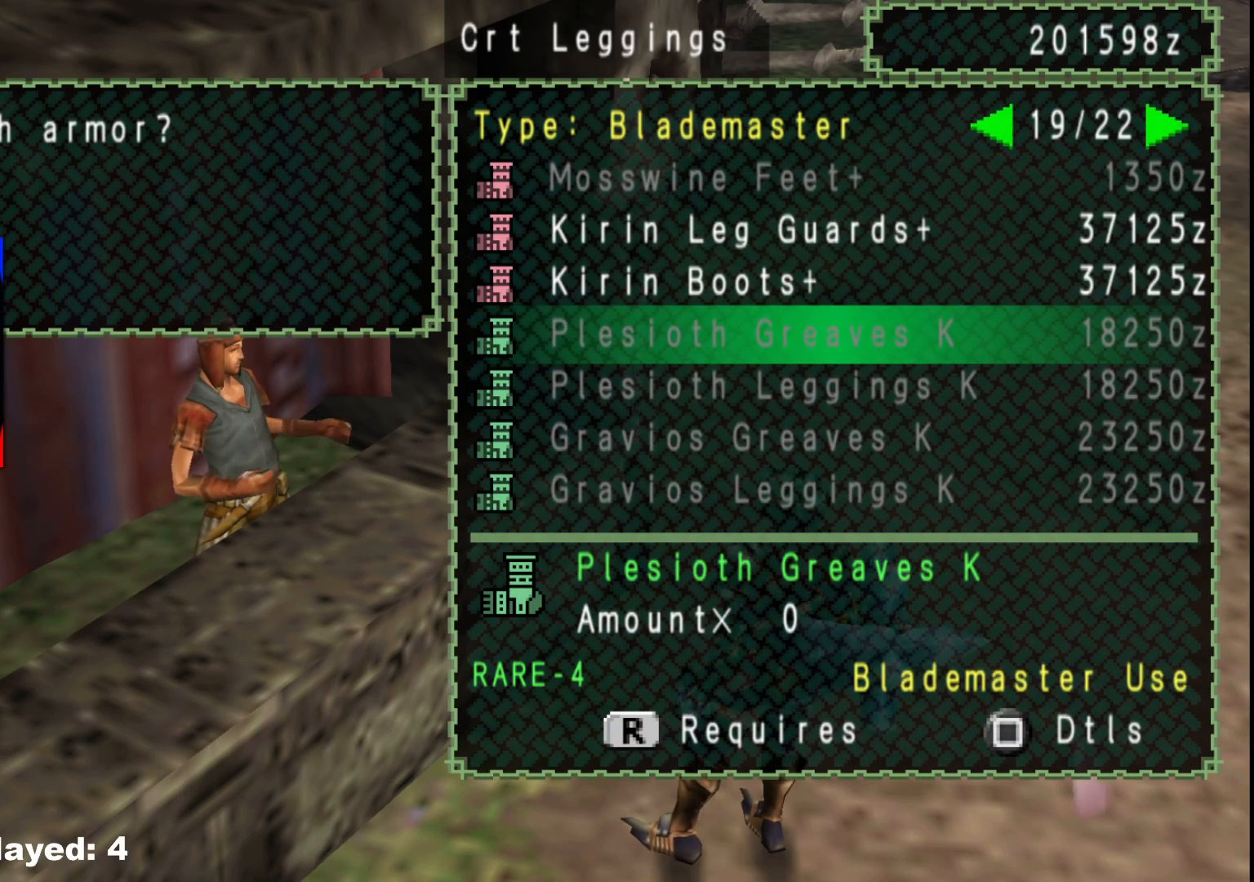
{"buttons": [], "left_stick": "center", "right_stick": "center", "events": [[200, "DPAD_LEFT", "down"], [300, "DPAD_LEFT", "up"], [350, "DPAD_LEFT", "down"], [433, "DPAD_LEFT", "up"]]}
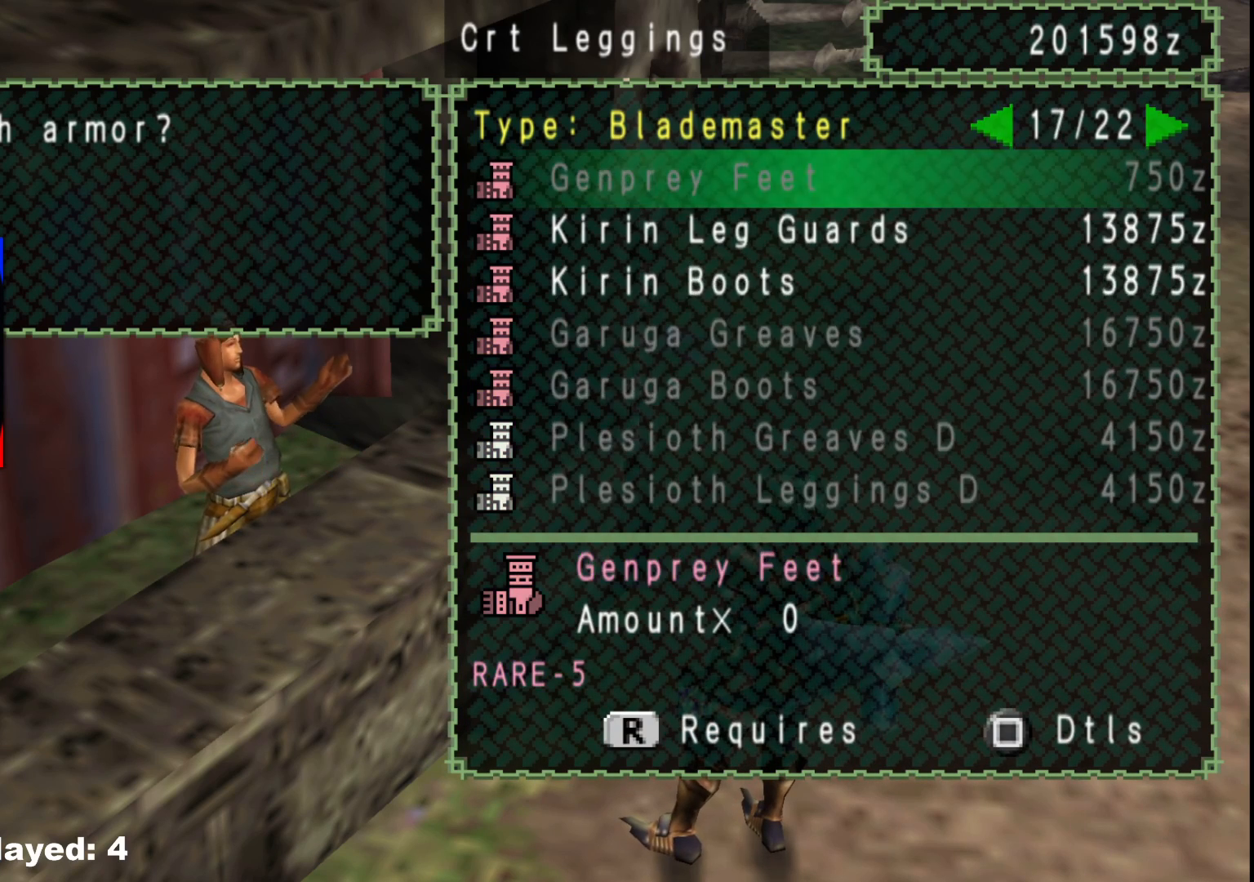
{"buttons": ["DPAD_LEFT"], "left_stick": "center", "right_stick": "center", "events": [[100, "DPAD_LEFT", "down"], [200, "DPAD_LEFT", "up"], [417, "DPAD_LEFT", "down"]]}
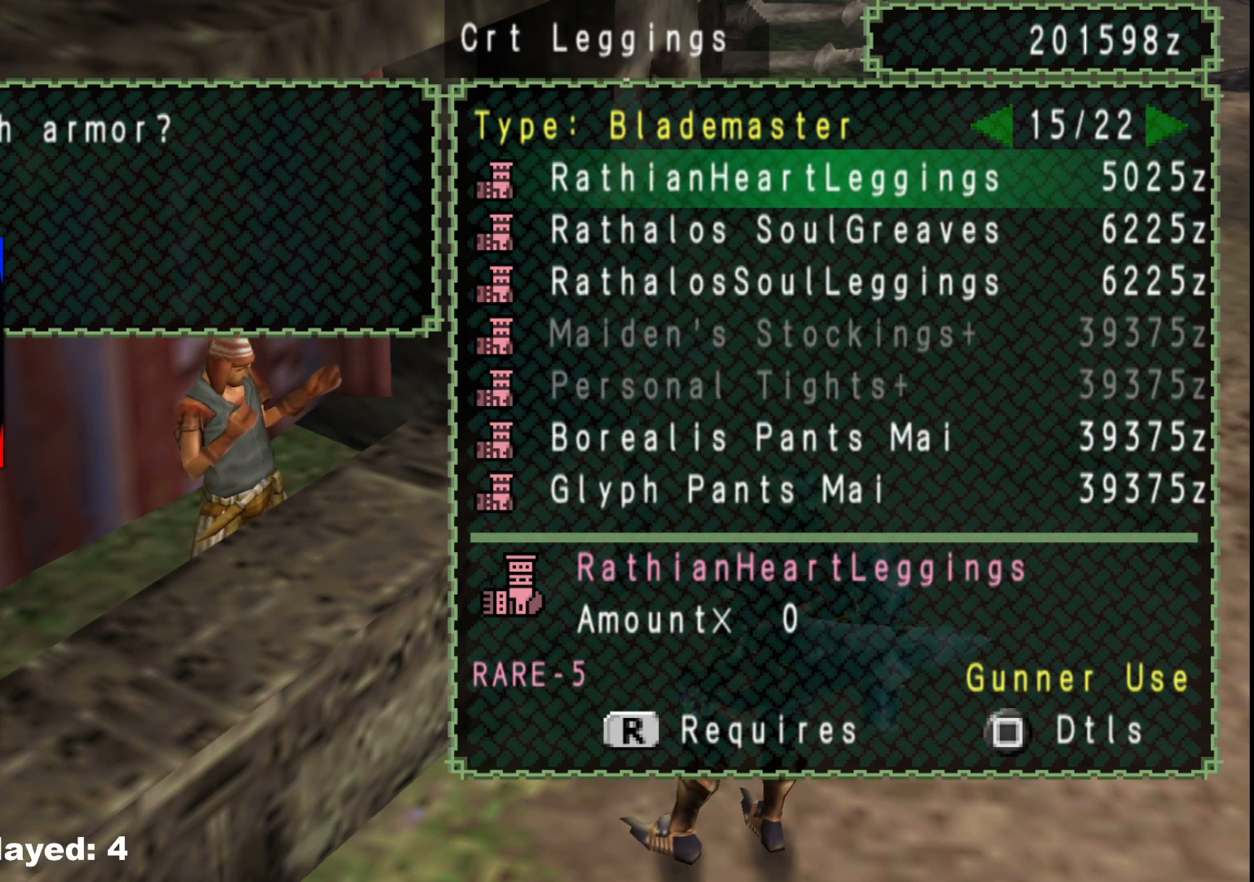
{"buttons": [], "left_stick": "center", "right_stick": "center", "events": [[17, "DPAD_LEFT", "up"], [83, "DPAD_LEFT", "down"], [217, "DPAD_LEFT", "up"], [283, "DPAD_LEFT", "down"], [400, "DPAD_LEFT", "up"]]}
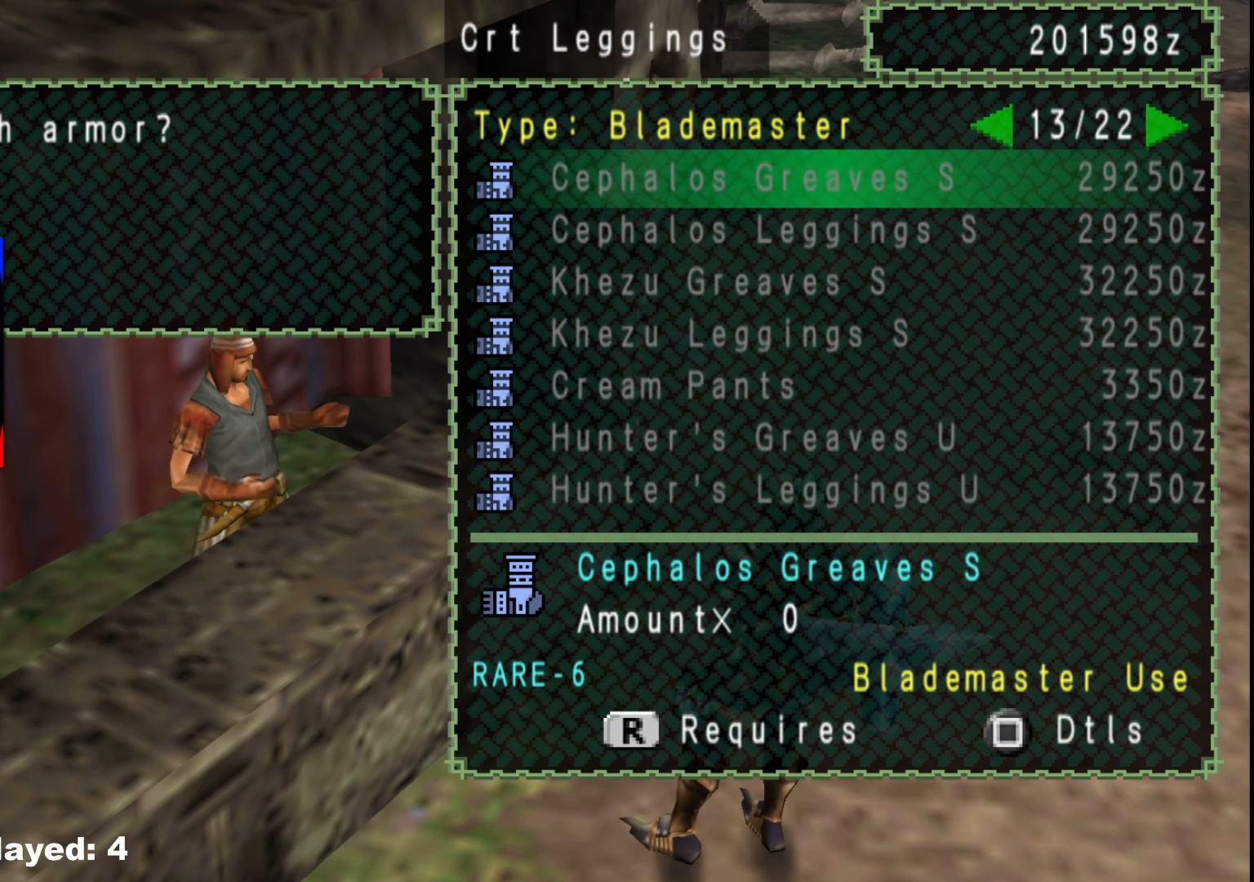
{"buttons": [], "left_stick": "center", "right_stick": "center", "events": [[200, "DPAD_UP", "down"], [317, "DPAD_UP", "up"]]}
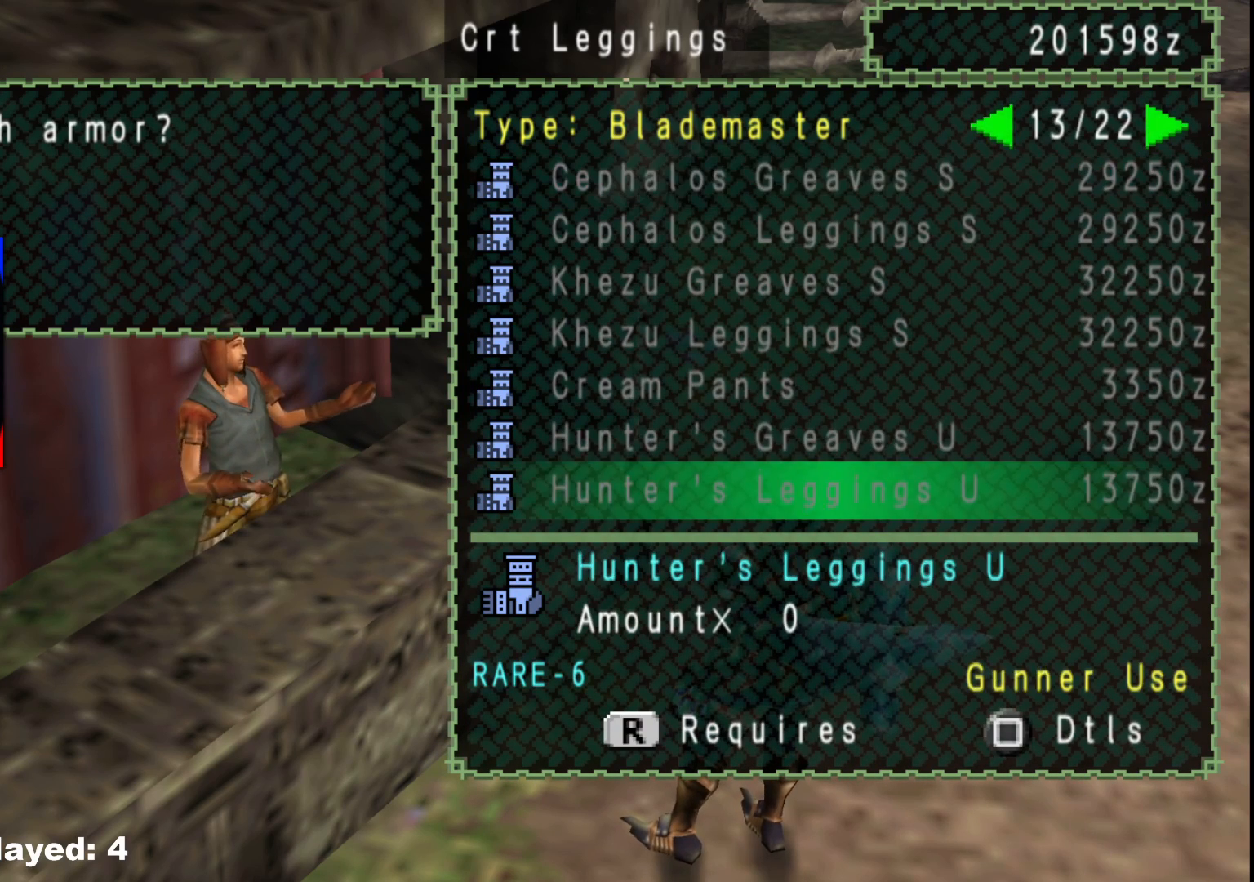
{"buttons": [], "left_stick": "center", "right_stick": "center", "events": [[50, "DPAD_UP", "down"], [167, "DPAD_UP", "up"]]}
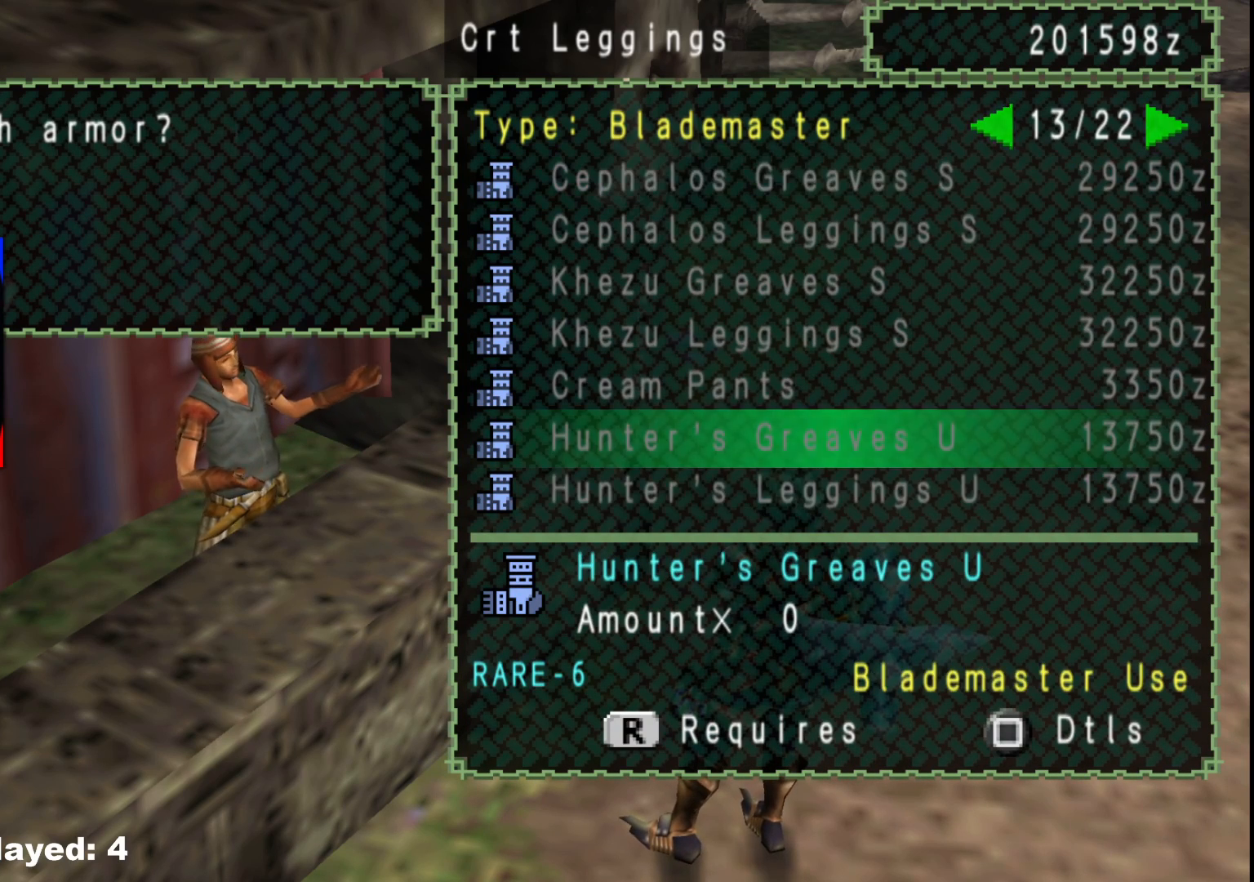
{"buttons": [], "left_stick": "center", "right_stick": "center", "events": [[67, "DPAD_RIGHT", "down"], [150, "DPAD_RIGHT", "up"], [417, "DPAD_RIGHT", "down"], [500, "DPAD_RIGHT", "up"]]}
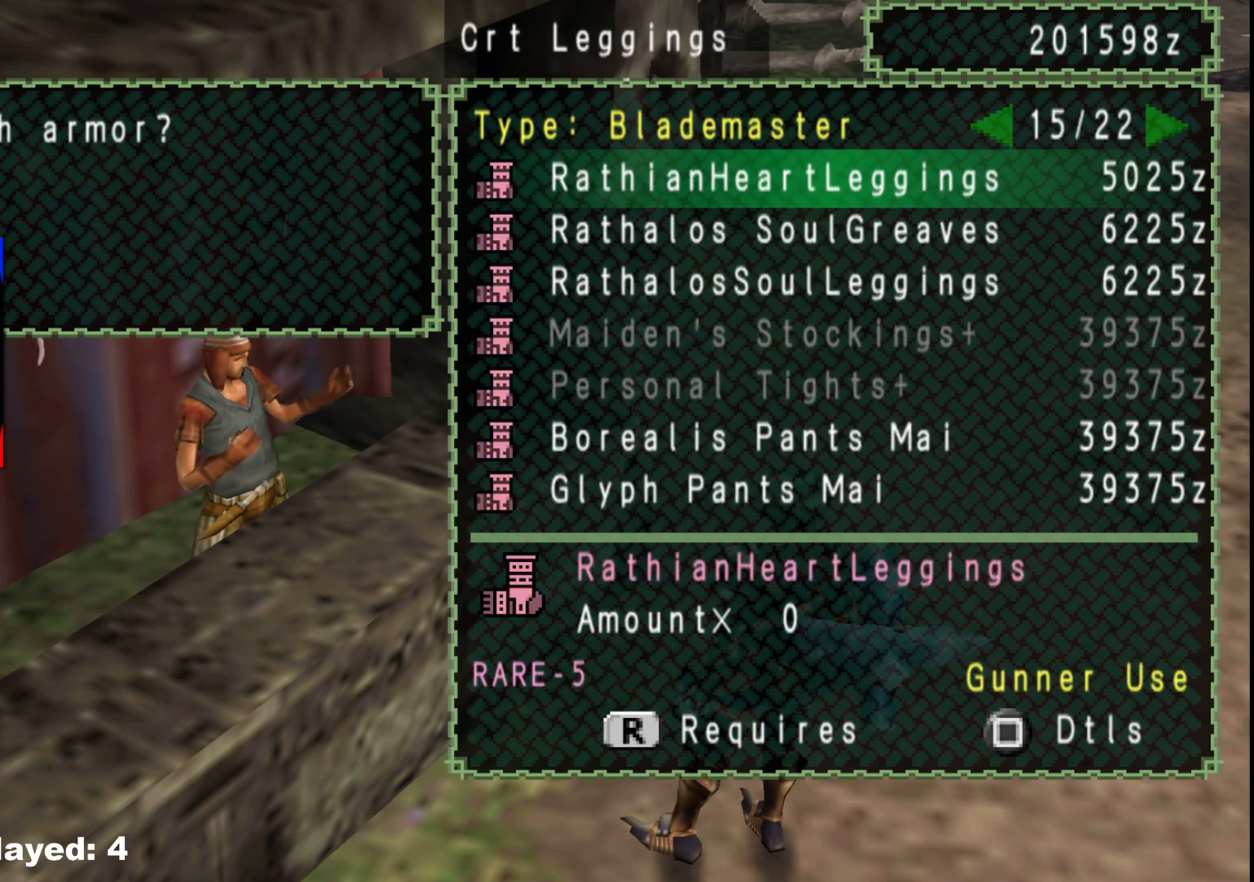
{"buttons": [], "left_stick": "center", "right_stick": "center", "events": [[300, "DPAD_UP", "down"], [367, "DPAD_UP", "up"]]}
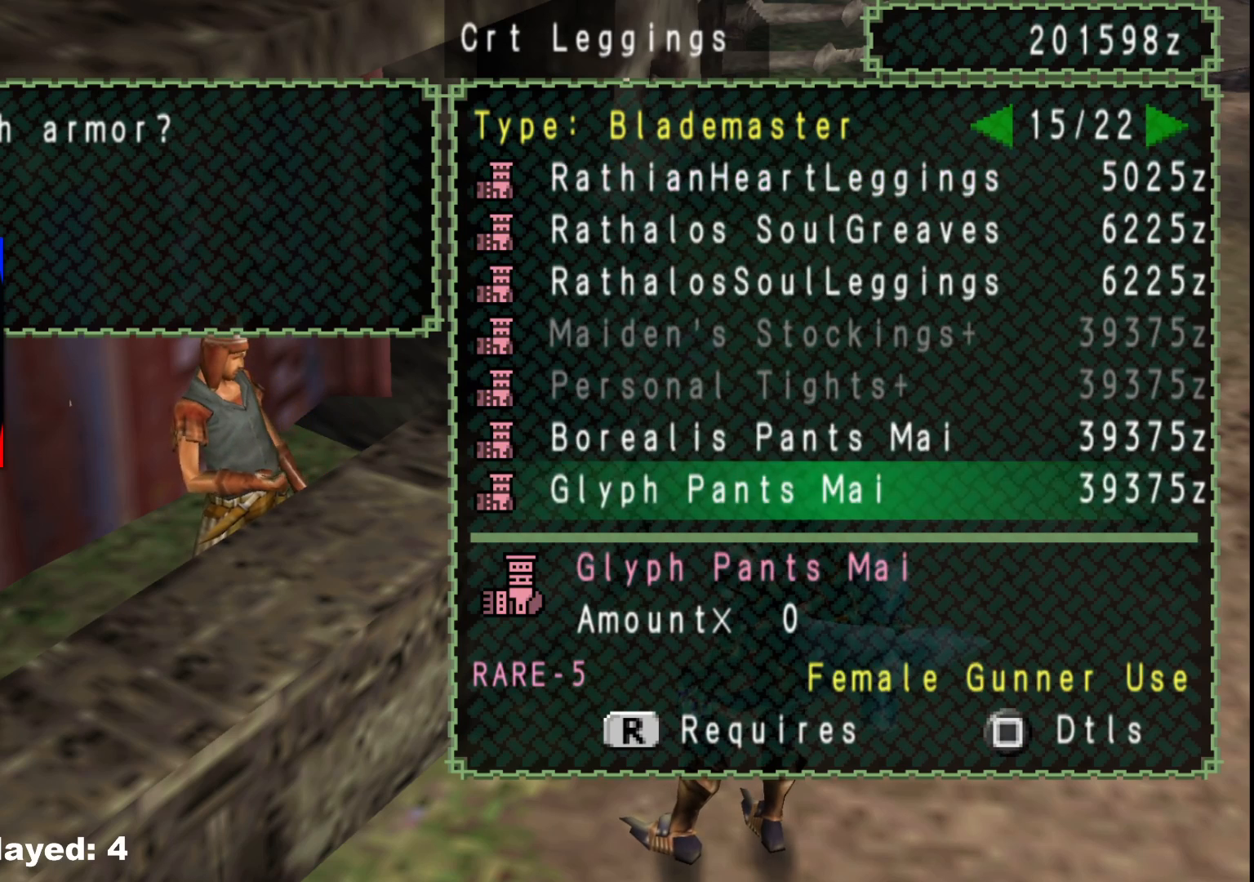
{"buttons": ["DPAD_UP"], "left_stick": "center", "right_stick": "center", "events": [[33, "DPAD_LEFT", "down"], [133, "DPAD_LEFT", "up"], [467, "DPAD_UP", "down"]]}
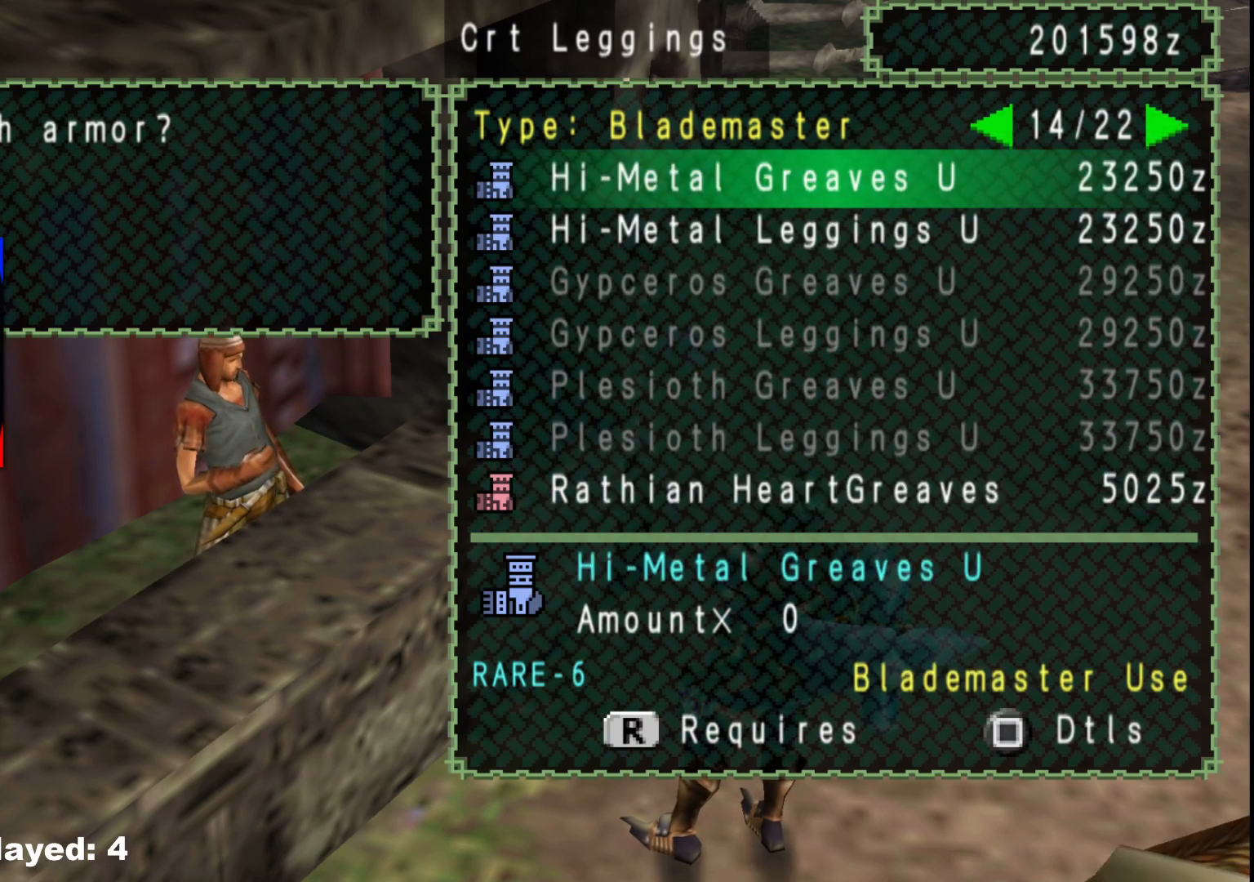
{"buttons": [], "left_stick": "center", "right_stick": "center", "events": [[33, "DPAD_UP", "up"], [133, "DPAD_UP", "down"], [233, "DPAD_UP", "up"], [317, "DPAD_UP", "down"], [417, "DPAD_UP", "up"]]}
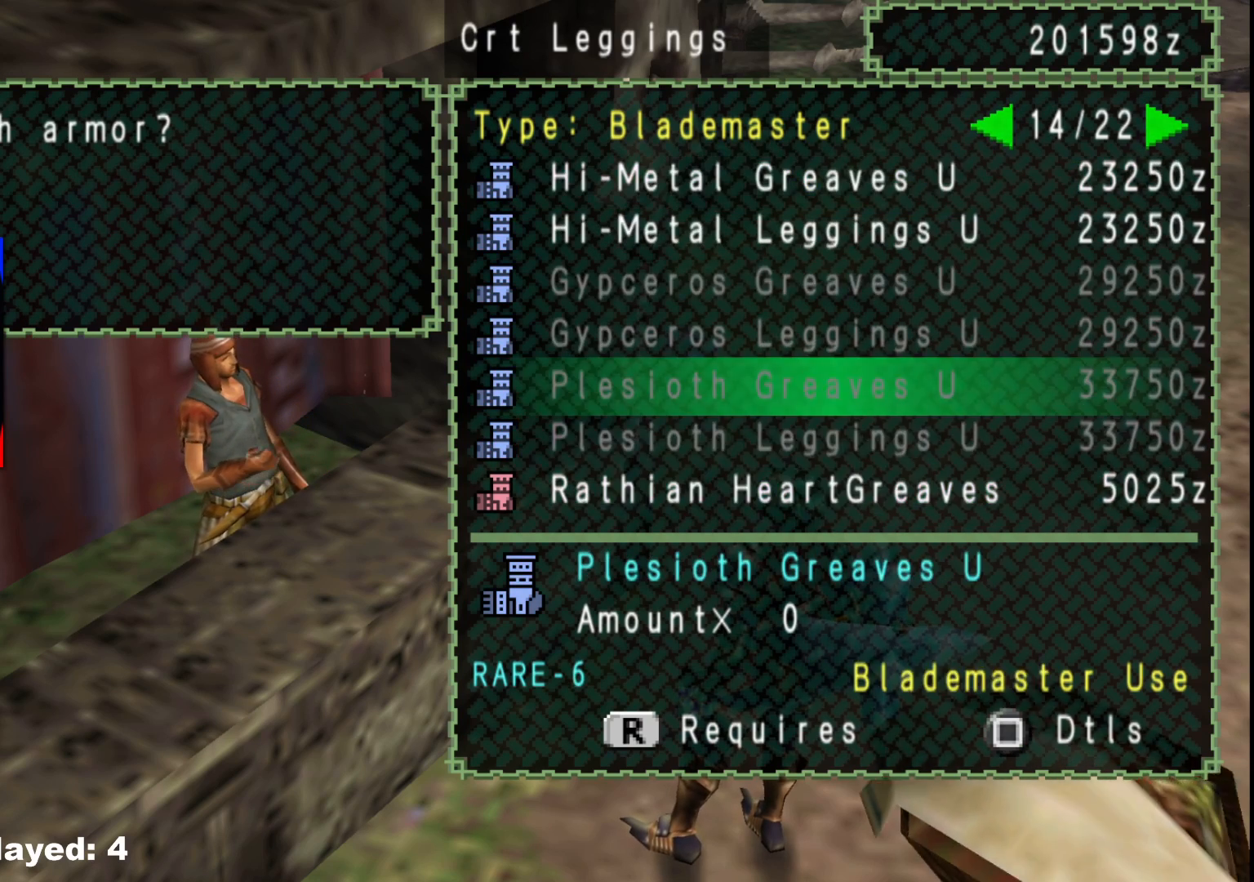
{"buttons": [], "left_stick": "center", "right_stick": "center"}
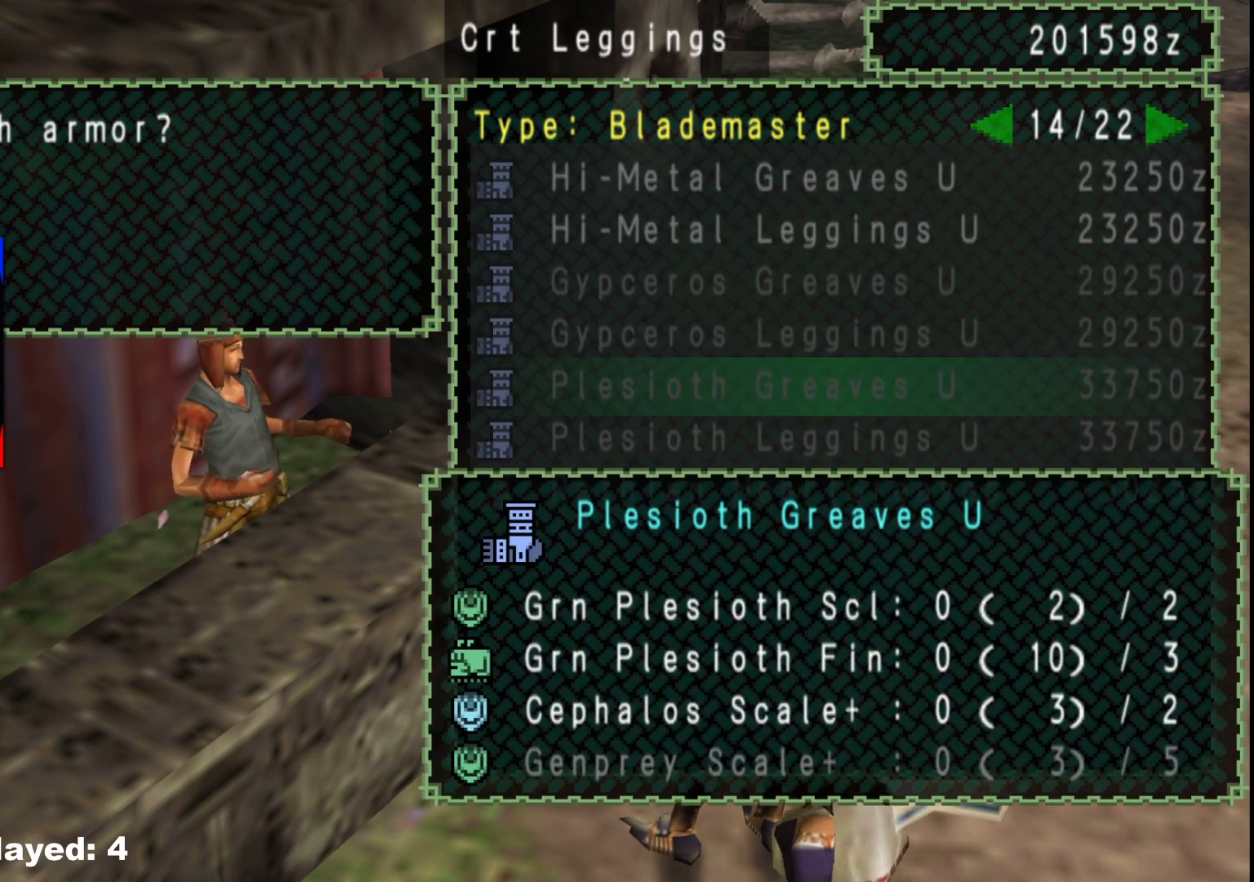
{"buttons": [], "left_stick": "center", "right_stick": "center", "events": [[50, "B", "down"], [133, "B", "up"], [317, "X", "down"], [417, "X", "up"]]}
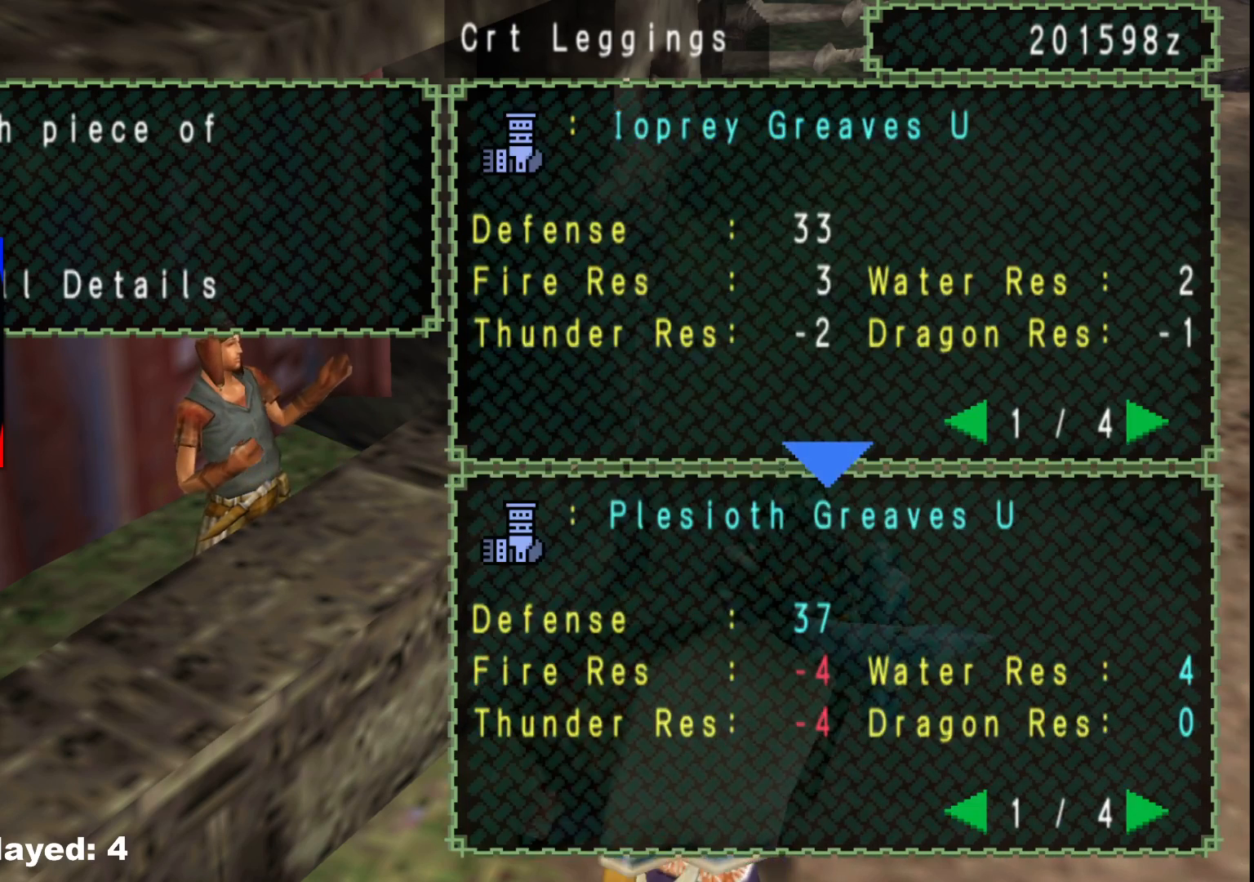
{"buttons": ["DPAD_RIGHT"], "left_stick": "center", "right_stick": "center", "events": [[17, "DPAD_RIGHT", "down"], [100, "DPAD_RIGHT", "up"], [183, "DPAD_RIGHT", "down"], [317, "DPAD_RIGHT", "up"], [500, "DPAD_RIGHT", "down"]]}
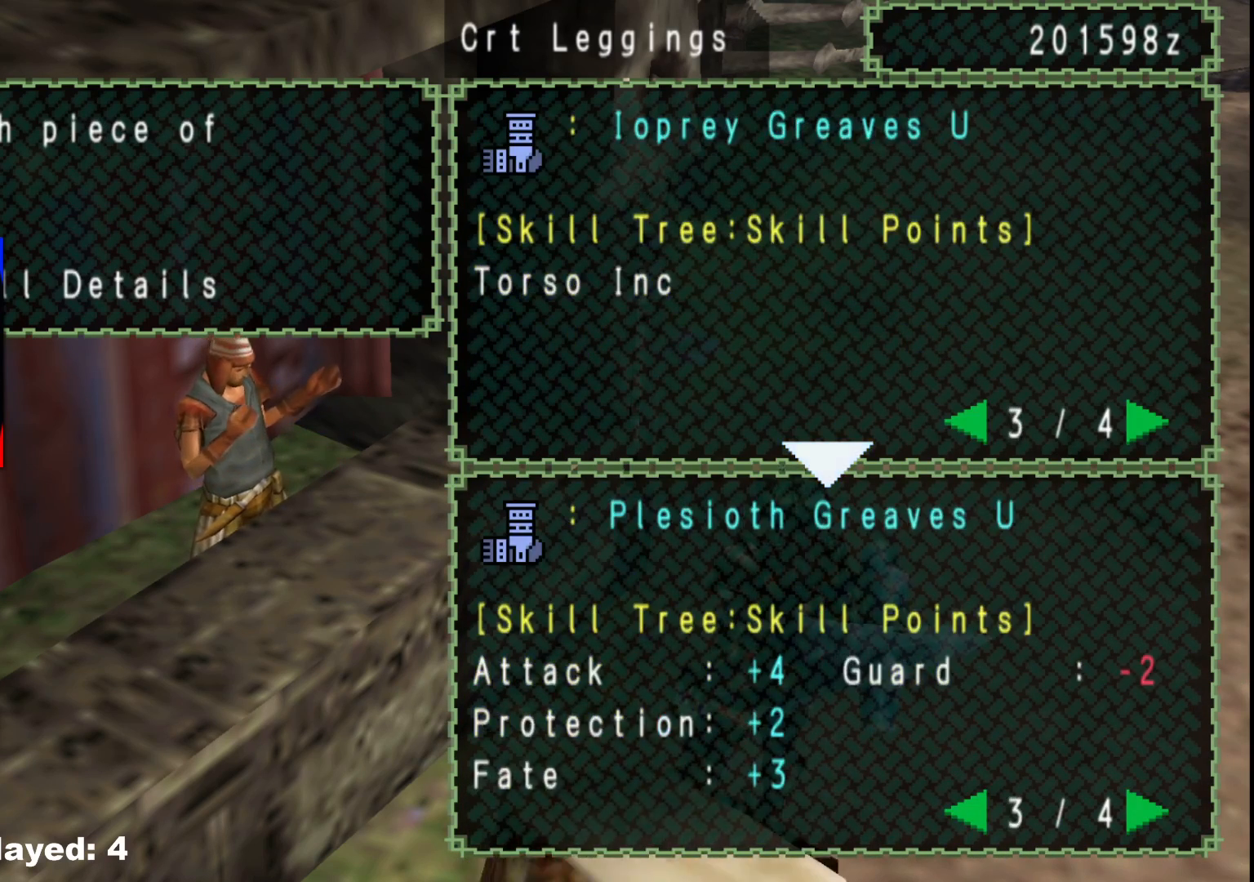
{"buttons": [], "left_stick": "center", "right_stick": "center", "events": [[117, "DPAD_RIGHT", "up"]]}
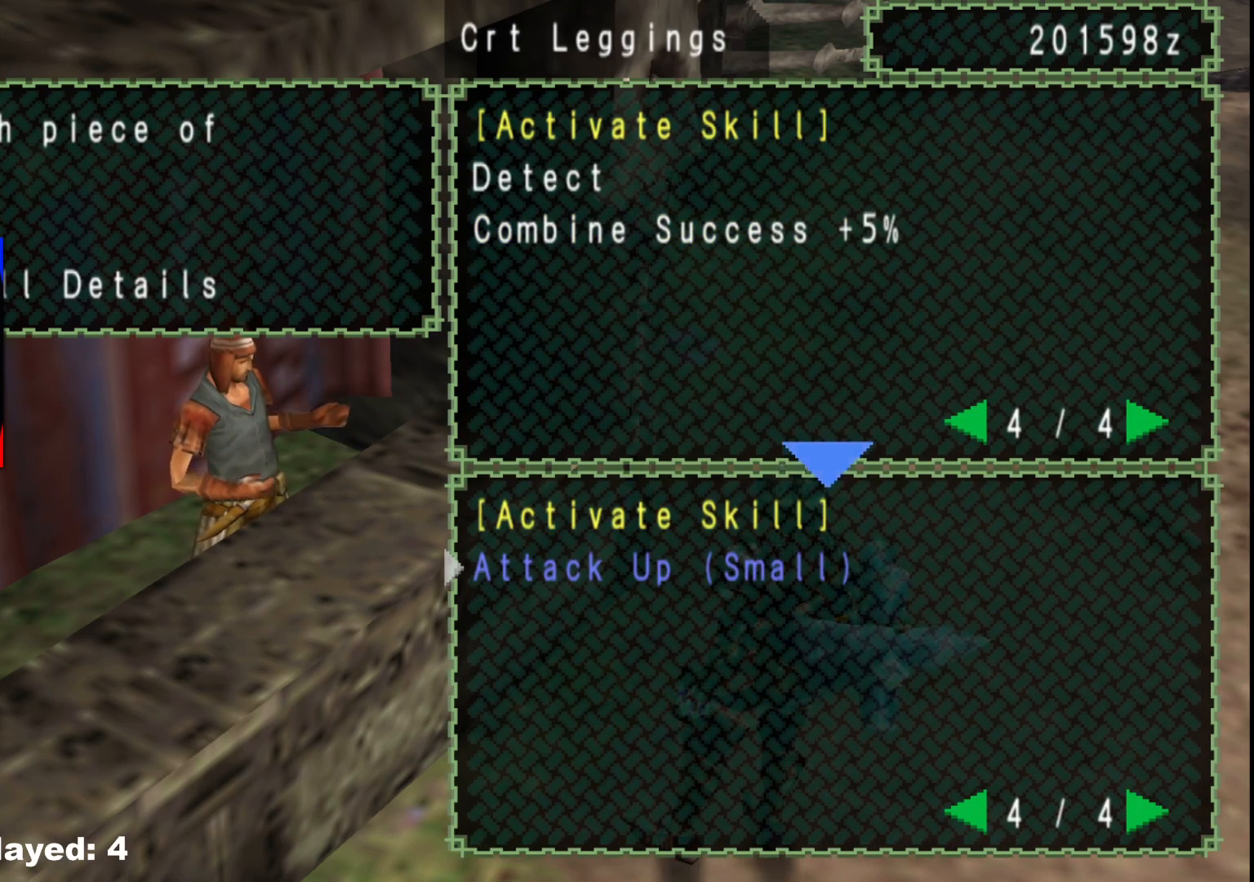
{"buttons": [], "left_stick": "center", "right_stick": "center", "events": [[350, "DPAD_LEFT", "down"], [450, "DPAD_LEFT", "up"]]}
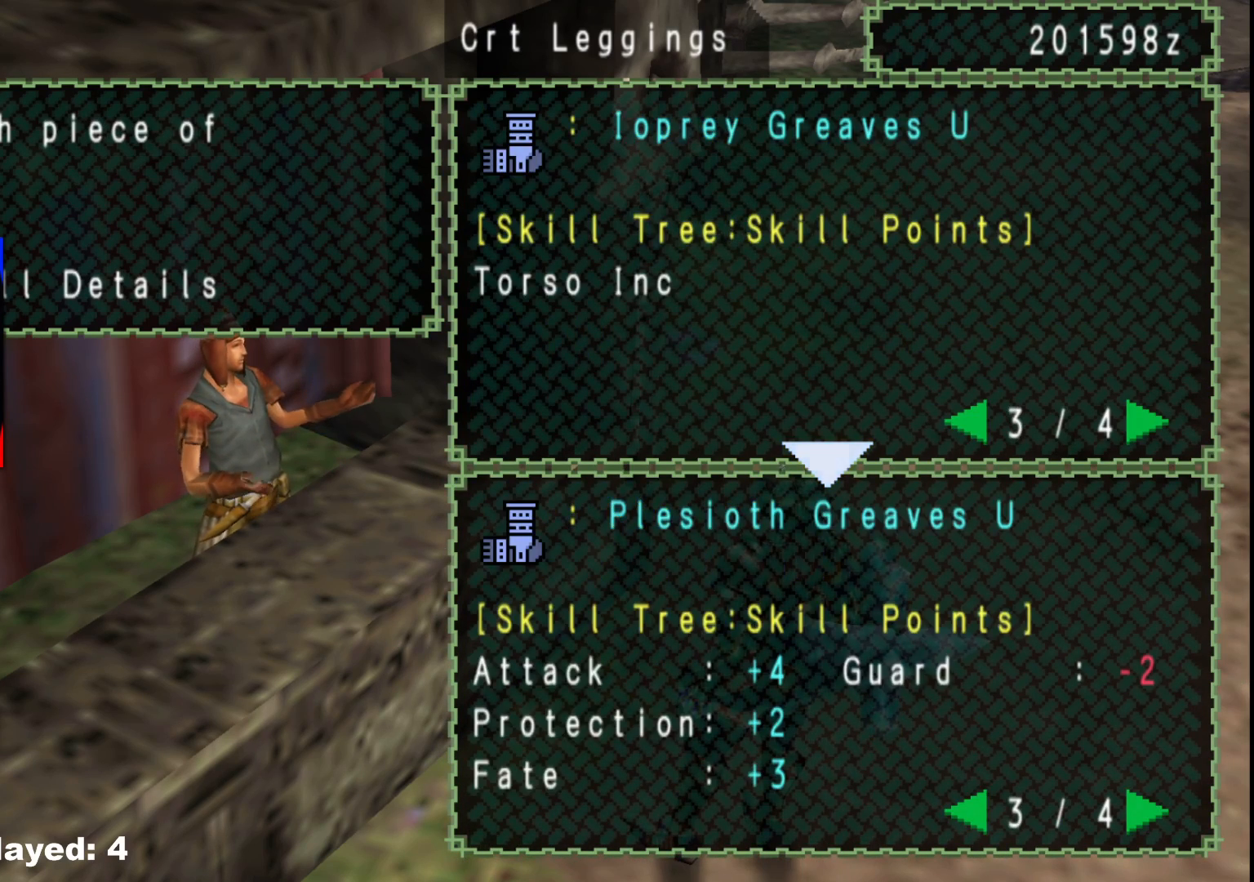
{"buttons": [], "left_stick": "center", "right_stick": "center", "events": [[267, "DPAD_RIGHT", "down"], [350, "DPAD_RIGHT", "up"]]}